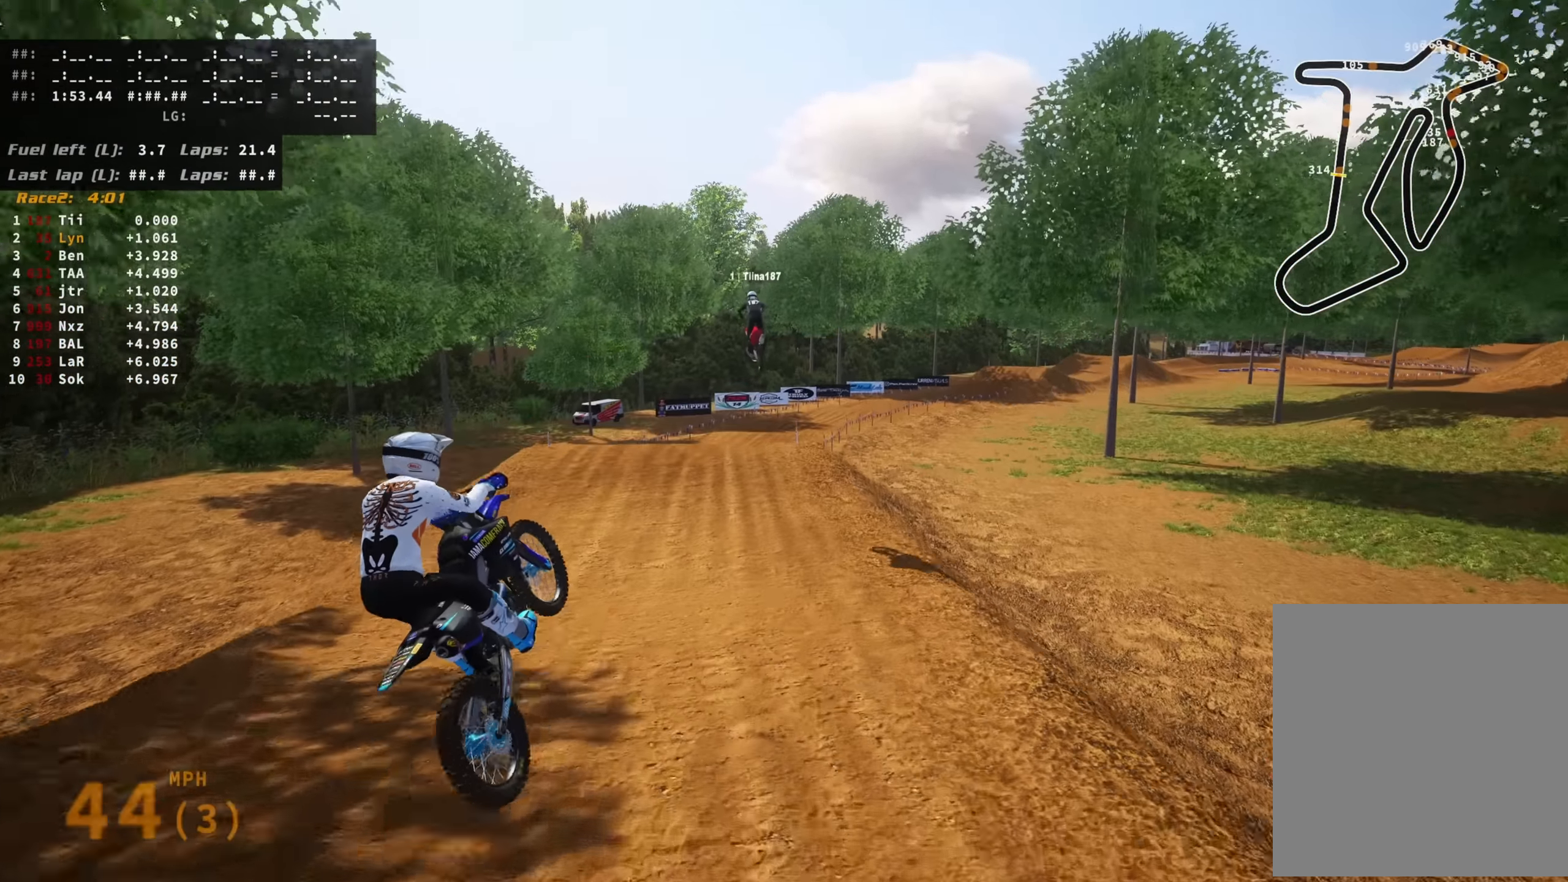
Gameplay with a controller (PlayStation layout); each line is a JSON object with the inputs held at the frame after it. "events" lists button and stick changes between this image and that frame as [ms after this image, input, new state], when the widget could be followed in between.
{"buttons": [], "left_stick": "up-right", "right_stick": "up-right", "events": [[16, "right_stick", "right"], [216, "left_stick", "up-right"], [250, "right_stick", "up-right"], [350, "TRIANGLE", "down"], [466, "TRIANGLE", "up"]]}
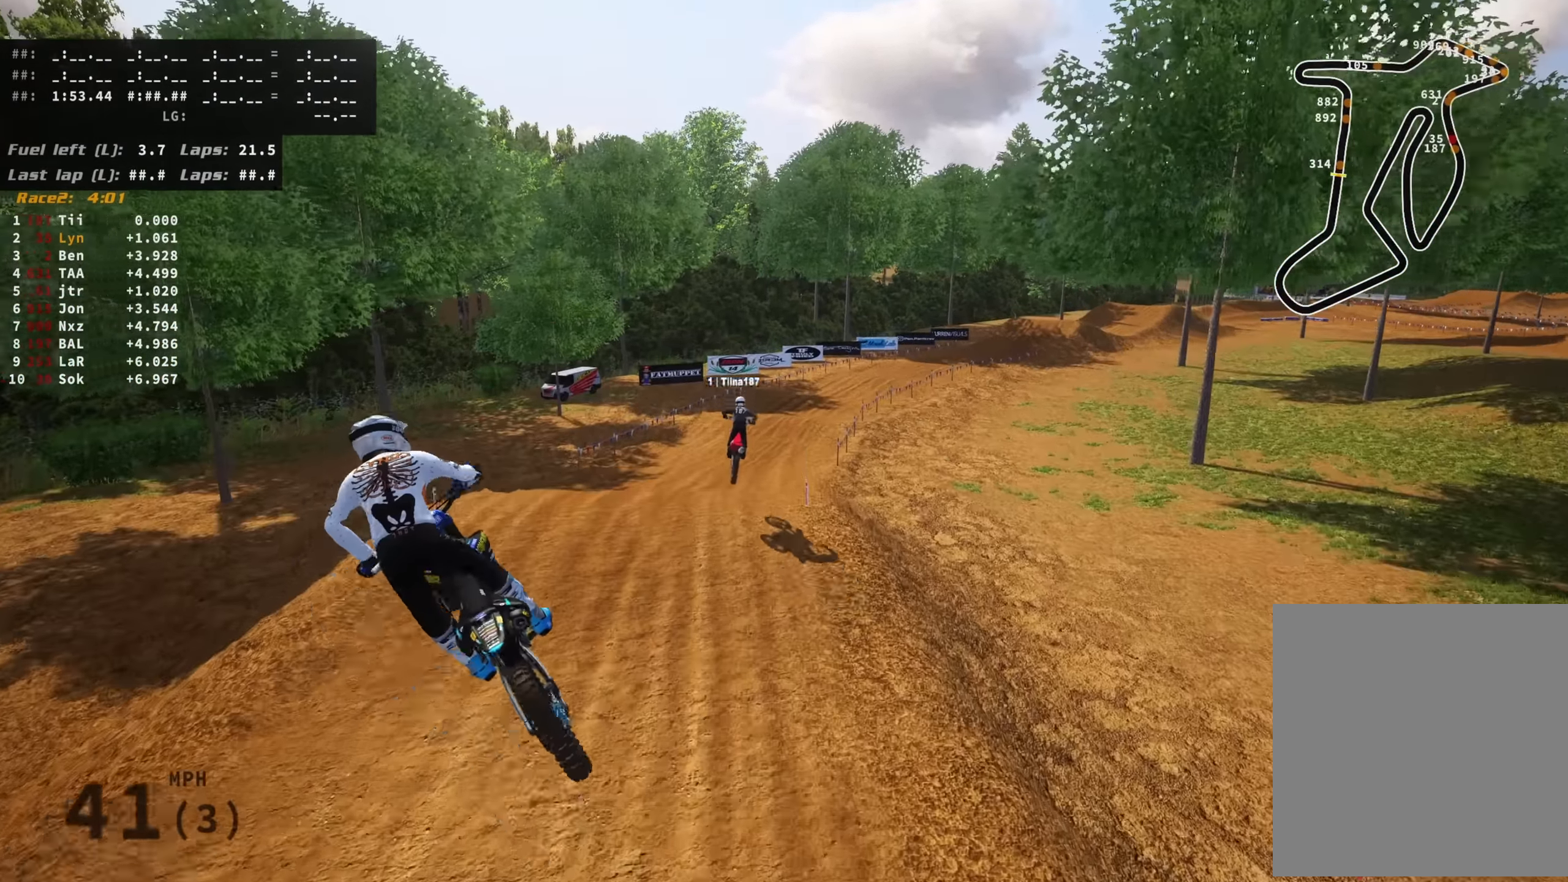
{"buttons": ["R2"], "left_stick": "center", "right_stick": "up", "events": [[16, "R2", "down"], [183, "R2", "up"], [333, "right_stick", "up"], [383, "R2", "down"], [466, "left_stick", "center"]]}
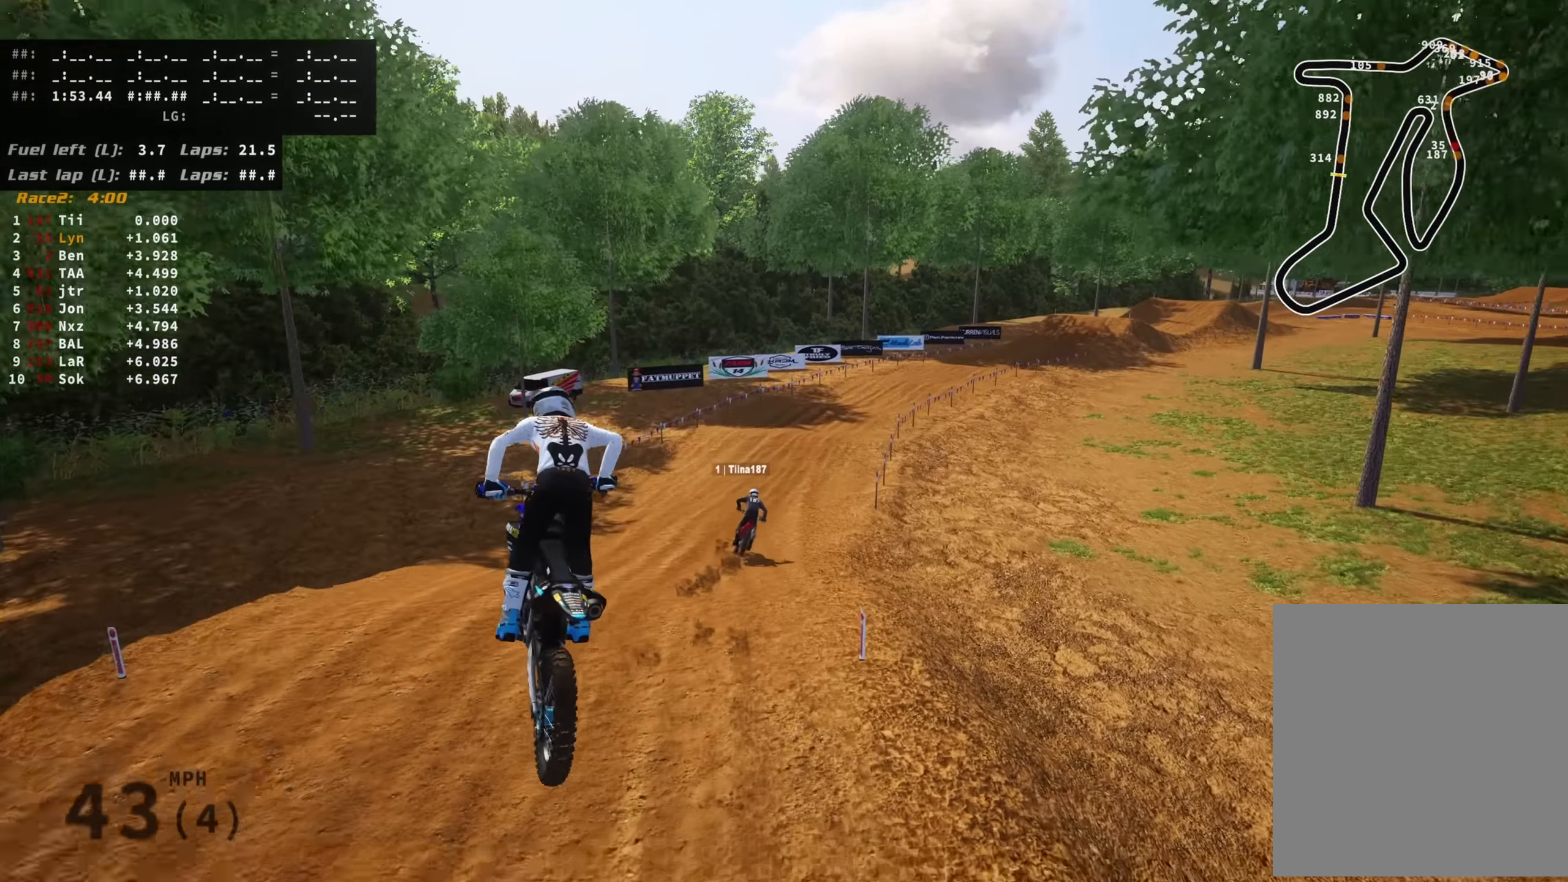
{"buttons": ["R2"], "left_stick": "up", "right_stick": "up", "events": [[450, "left_stick", "up"]]}
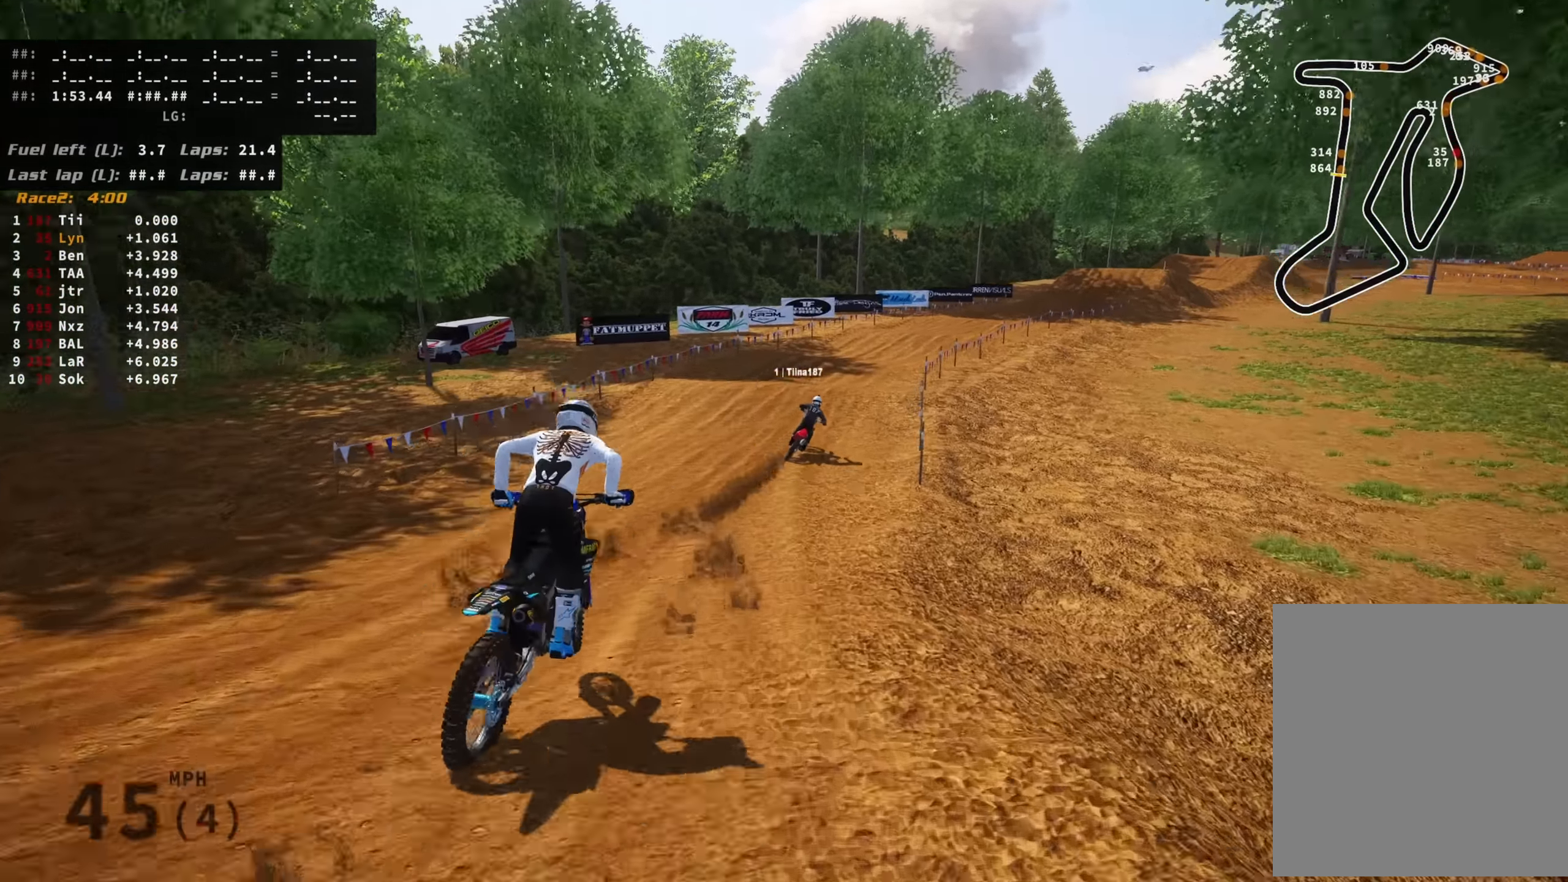
{"buttons": ["R2"], "left_stick": "up", "right_stick": "center", "events": [[33, "right_stick", "center"]]}
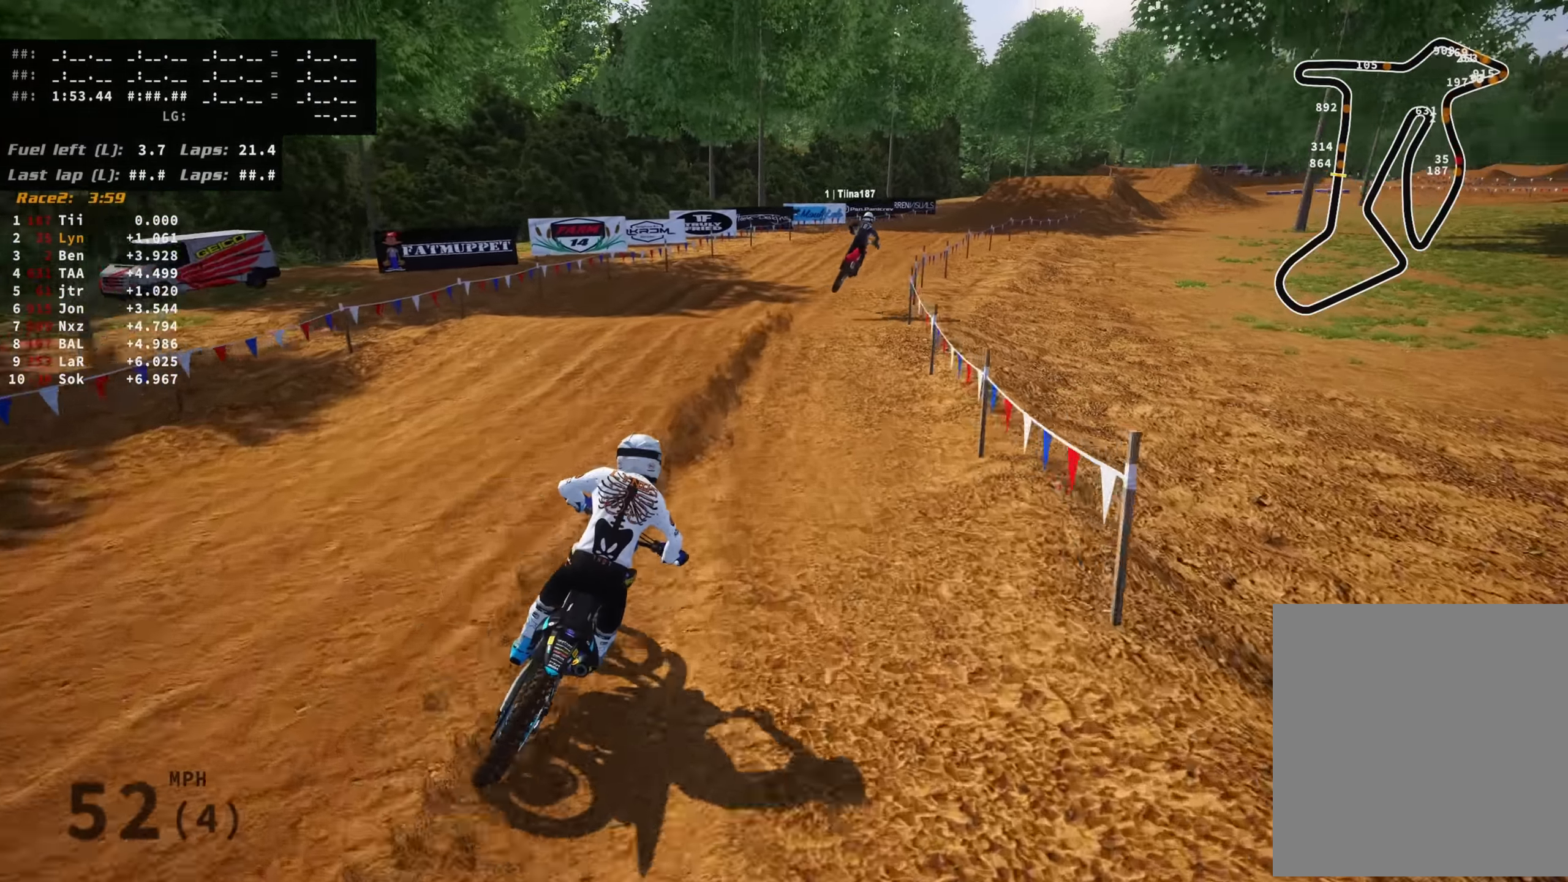
{"buttons": ["R2"], "left_stick": "up", "right_stick": "up", "events": [[133, "right_stick", "up-left"], [233, "right_stick", "center"], [400, "right_stick", "up"]]}
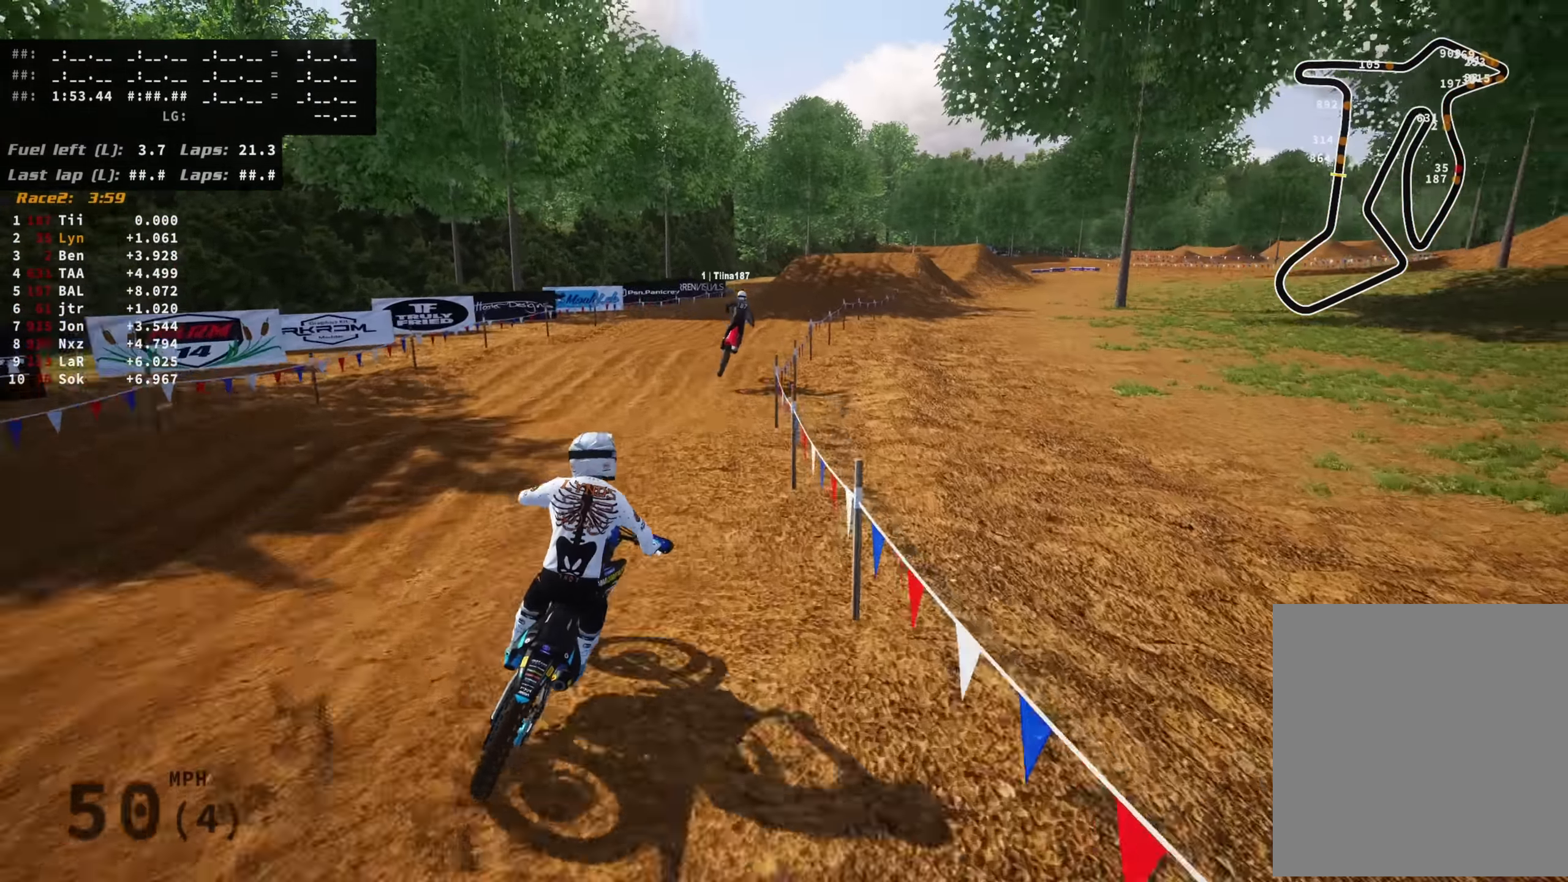
{"buttons": ["R2"], "left_stick": "up", "right_stick": "up-left", "events": [[183, "right_stick", "up-left"]]}
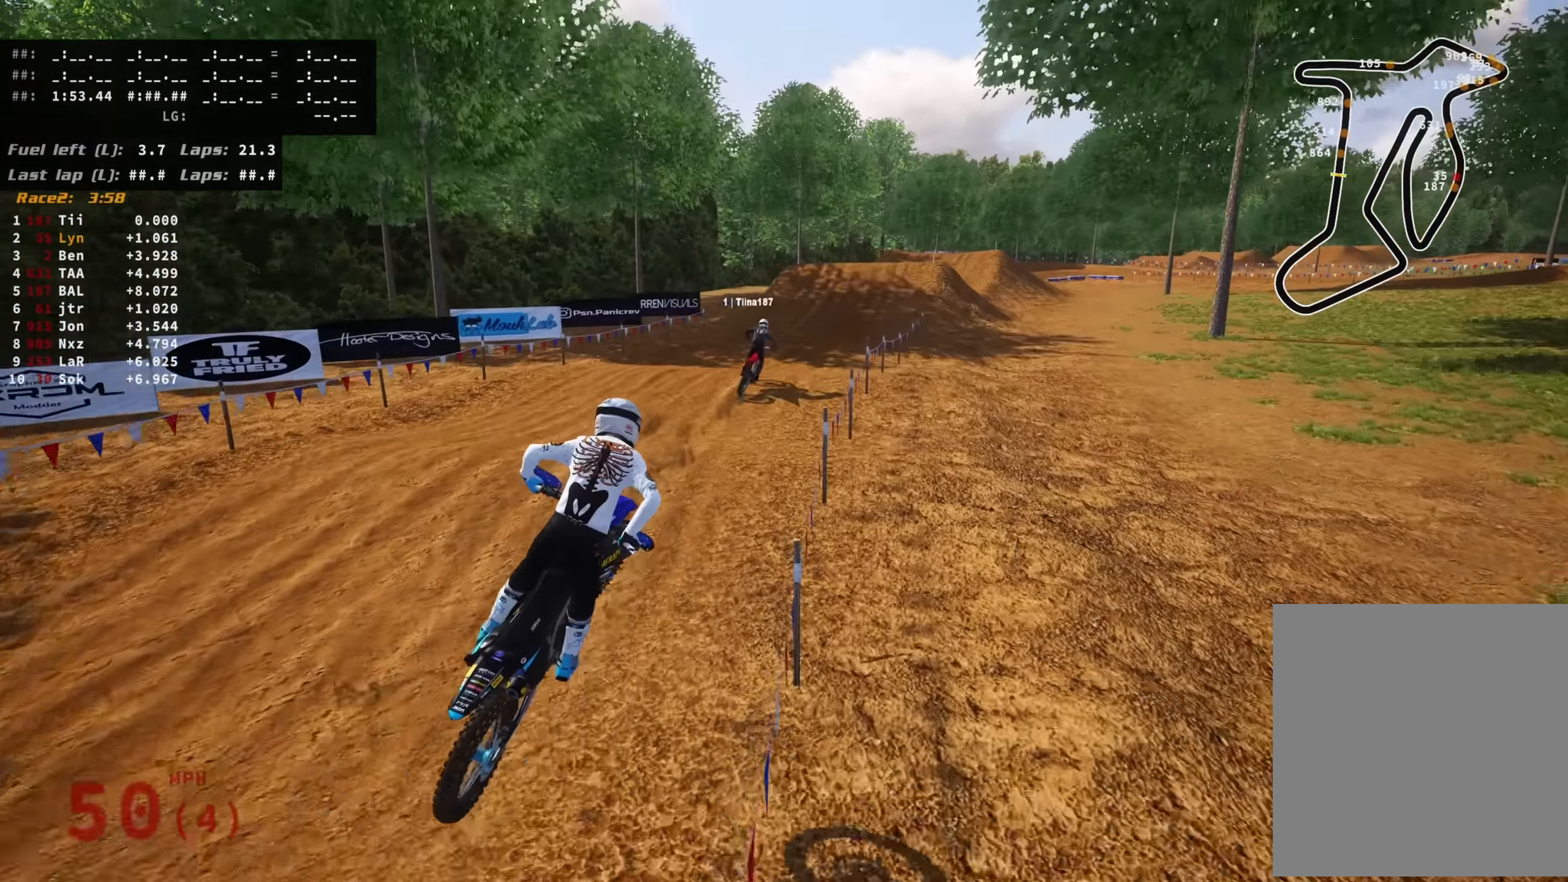
{"buttons": [], "left_stick": "up", "right_stick": "center", "events": [[216, "right_stick", "down-left"], [316, "right_stick", "center"], [483, "R2", "up"]]}
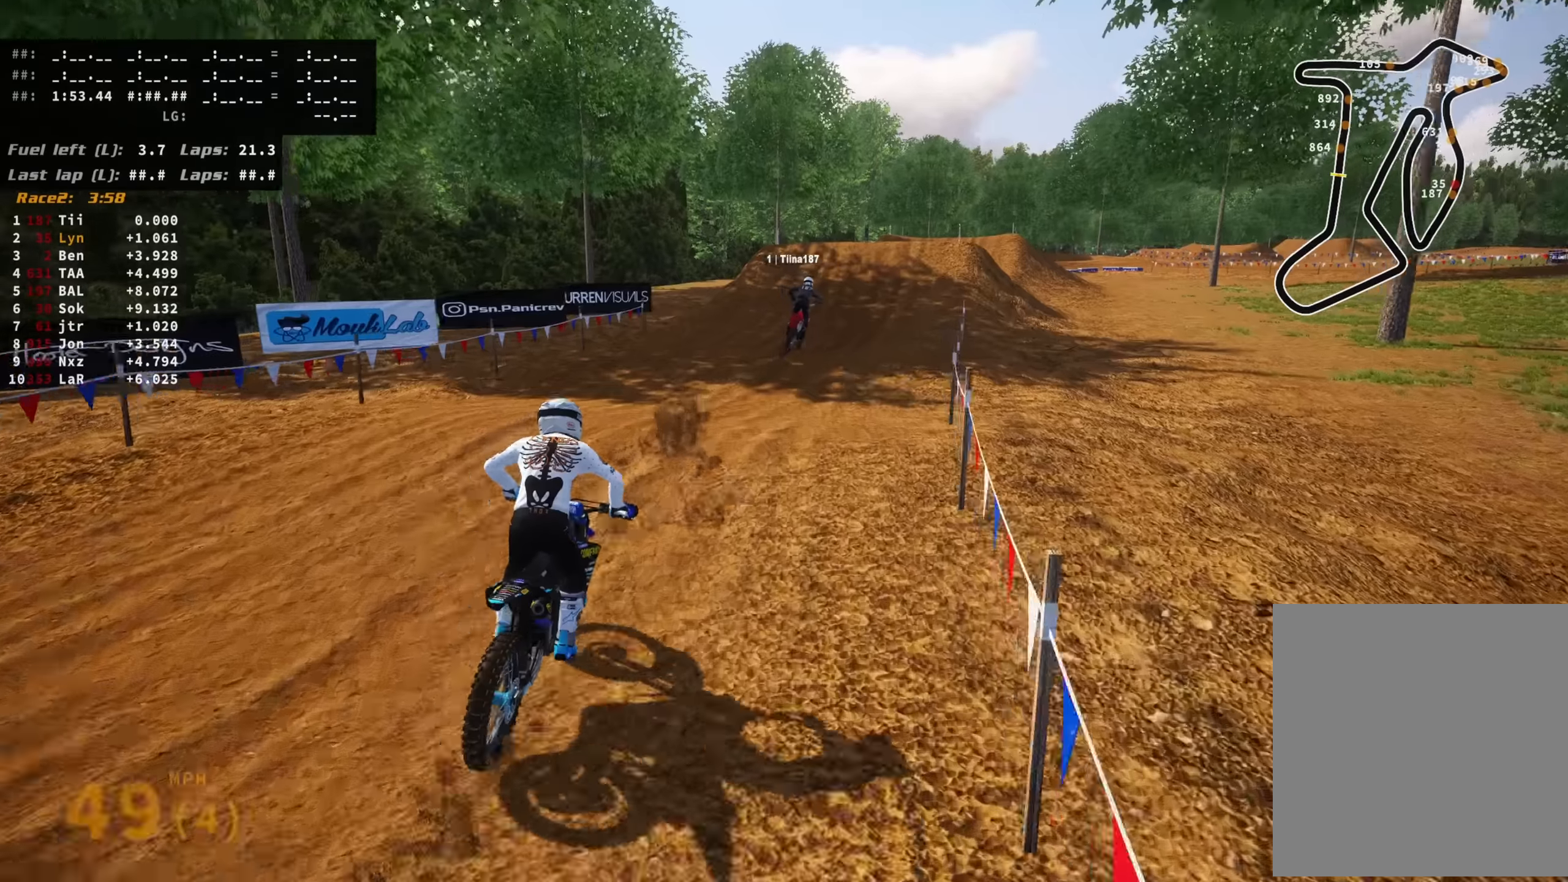
{"buttons": ["R2"], "left_stick": "up", "right_stick": "center", "events": [[116, "R2", "down"], [300, "R2", "up"], [466, "R2", "down"]]}
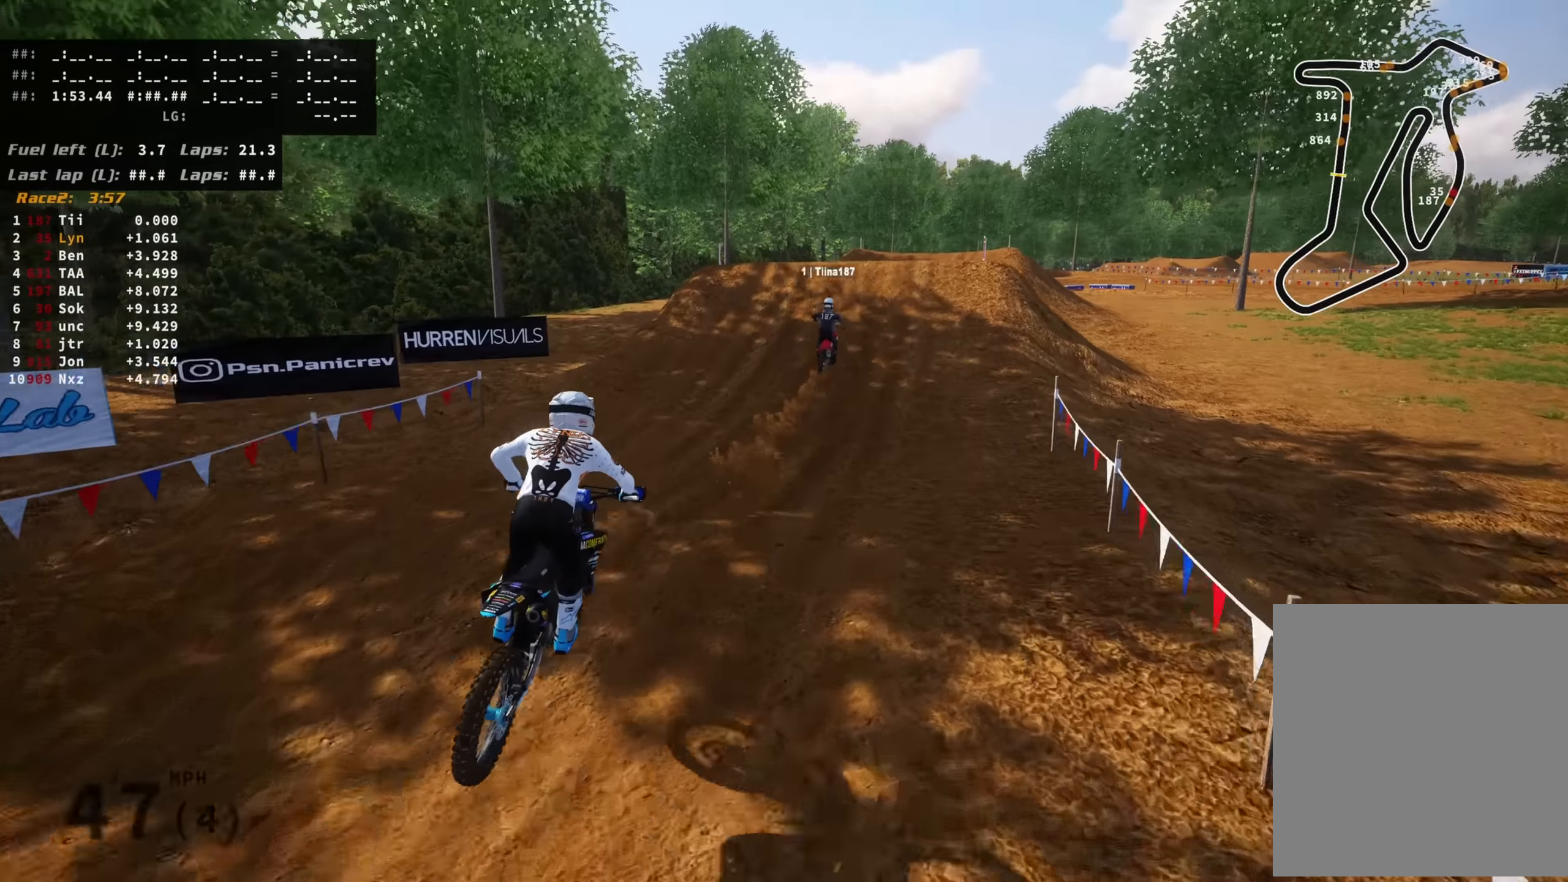
{"buttons": ["R2"], "left_stick": "up", "right_stick": "center", "events": []}
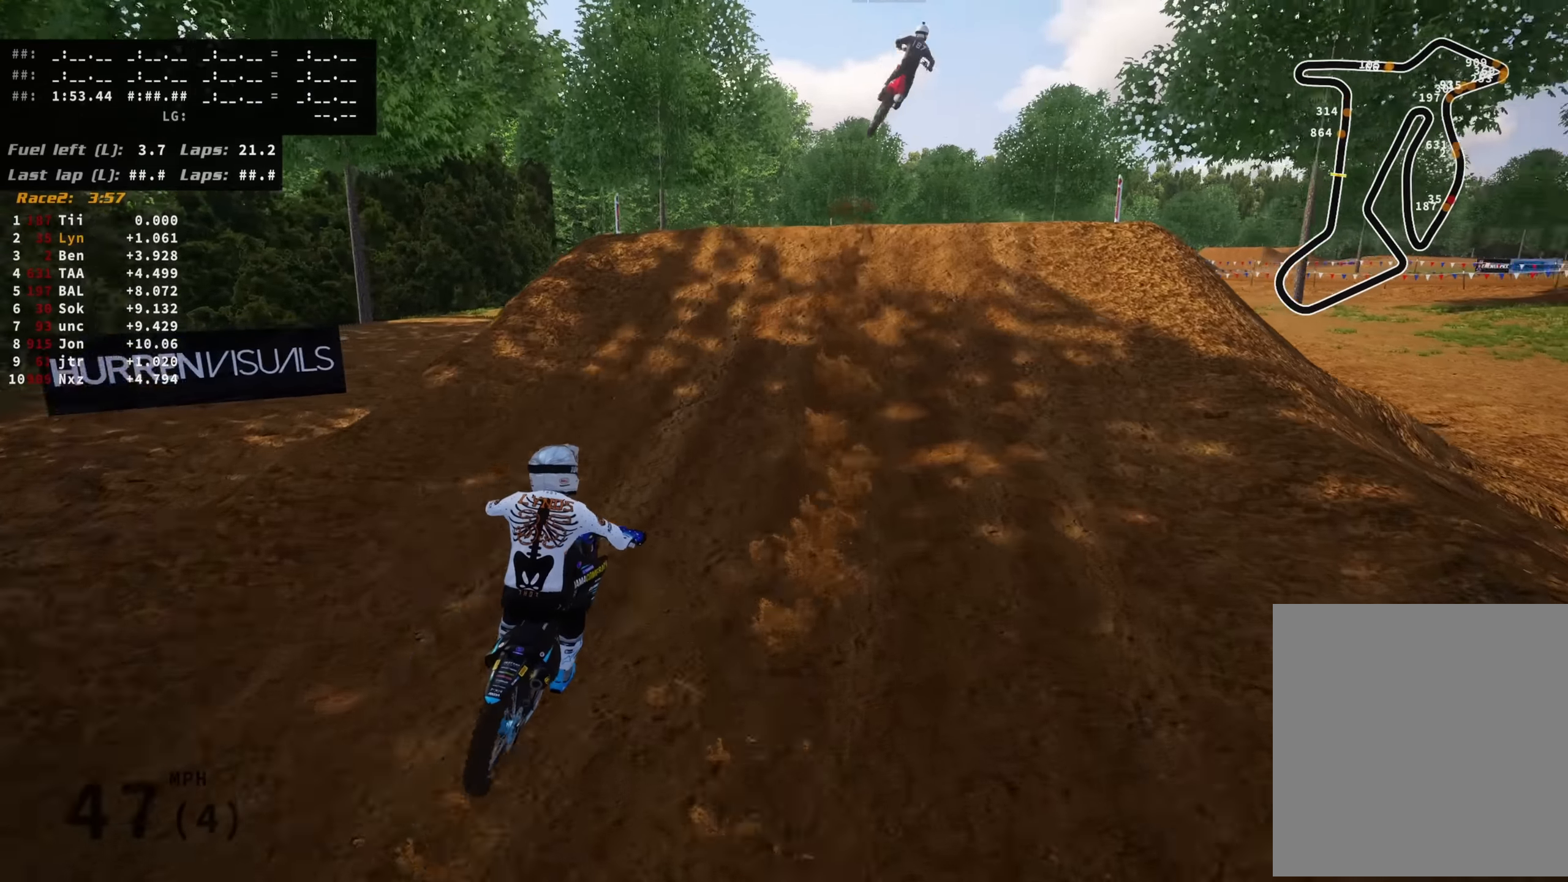
{"buttons": ["R3"], "left_stick": "right", "right_stick": "center", "events": [[166, "R3", "down"], [200, "left_stick", "up-right"], [250, "R2", "up"], [383, "R2", "down"], [483, "R2", "up"], [483, "left_stick", "right"]]}